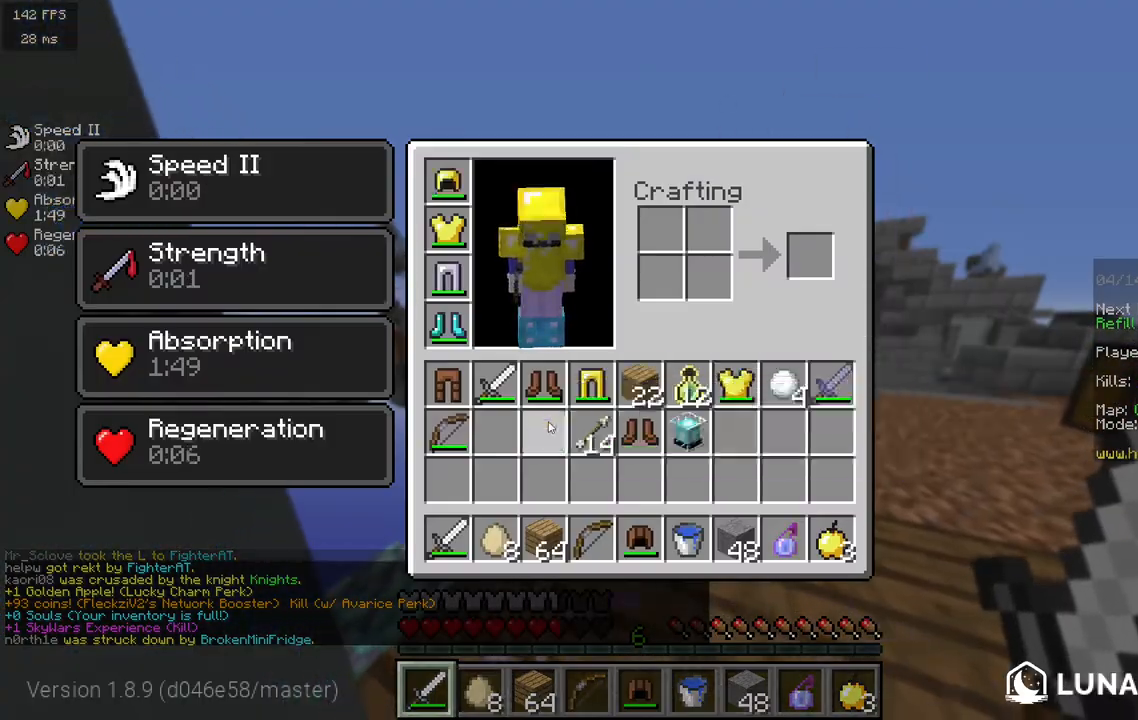
Gameplay with keyboard and mouse; each line is a JSON object with the keys and mouse buttons held at the frame after it. "events" lists presses ("down") and releases ("up") of "a", "d", "s", "w", "mouse_left" and "mouse_right" between this image and that frame as [ms after this image, input, new state], when the widget could be followed in between. "mouse_left", "mouse_right" = the "left", "right" buttons of the "mouse" list. No other keys are recorded. Fast repeated clicks can show as one long hold. Mouse movement is not recorded.
{"keys": [], "mouse": [], "events": [[133, "w", "down"], [367, "w", "up"]]}
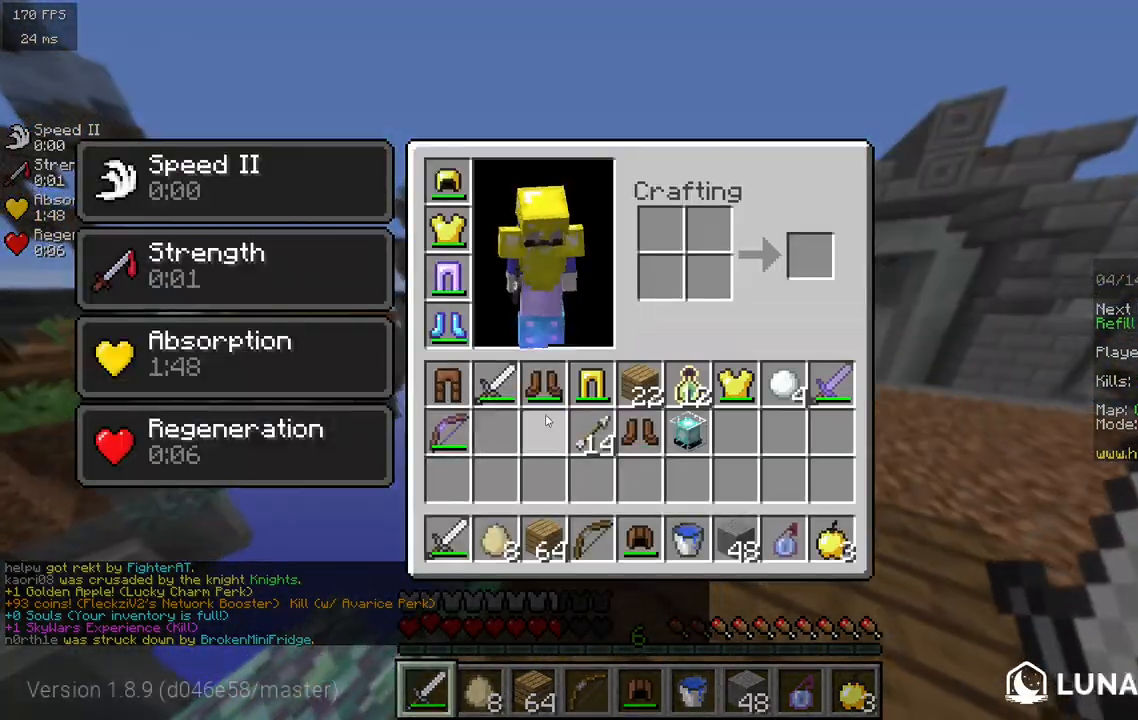
{"keys": [], "mouse": [], "events": []}
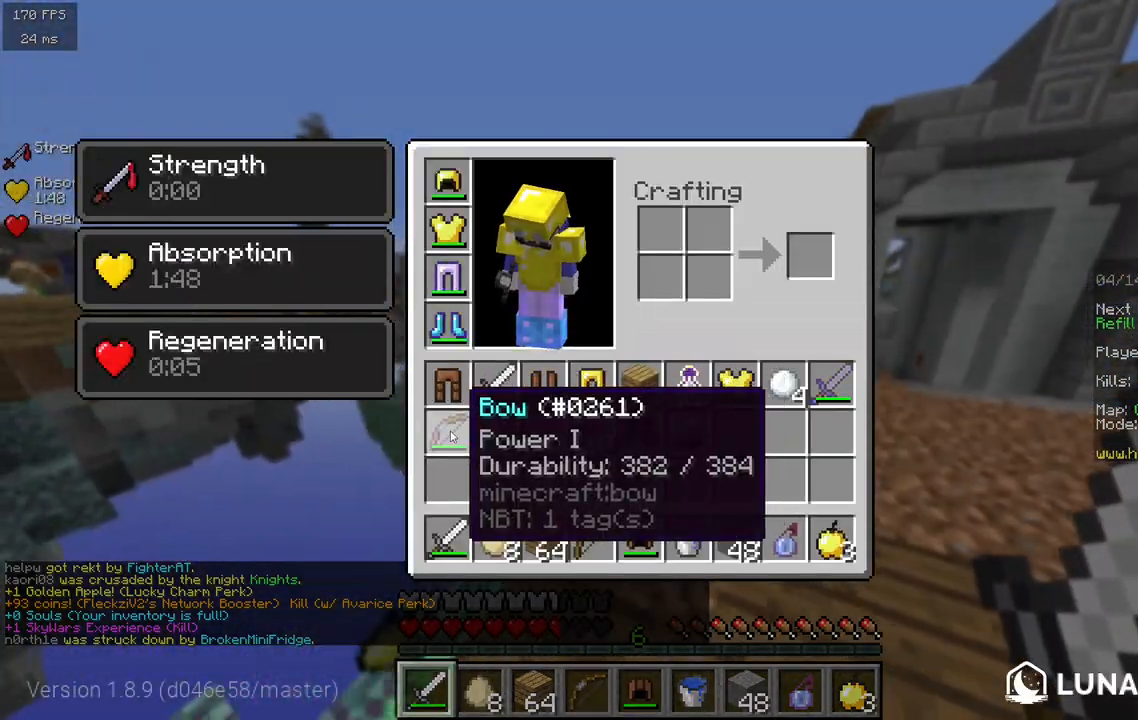
{"keys": ["w"], "mouse": [], "events": [[433, "w", "down"]]}
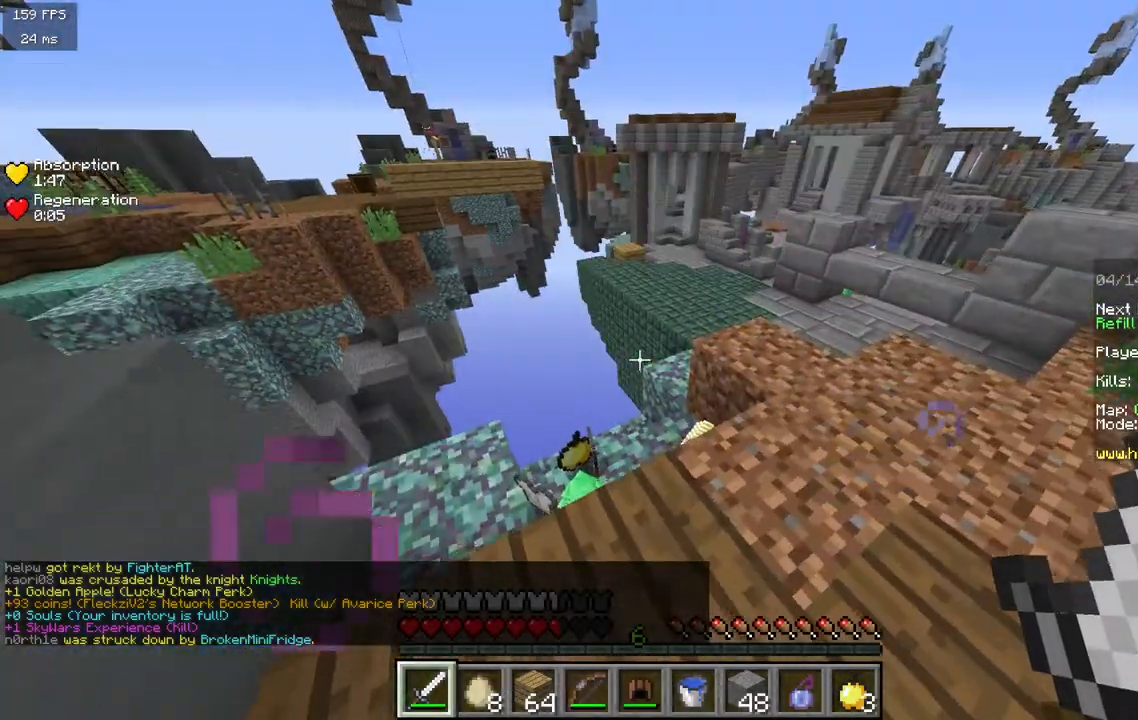
{"keys": ["d"], "mouse": [], "events": [[83, "a", "down"], [417, "a", "up"], [433, "d", "down"], [450, "w", "up"]]}
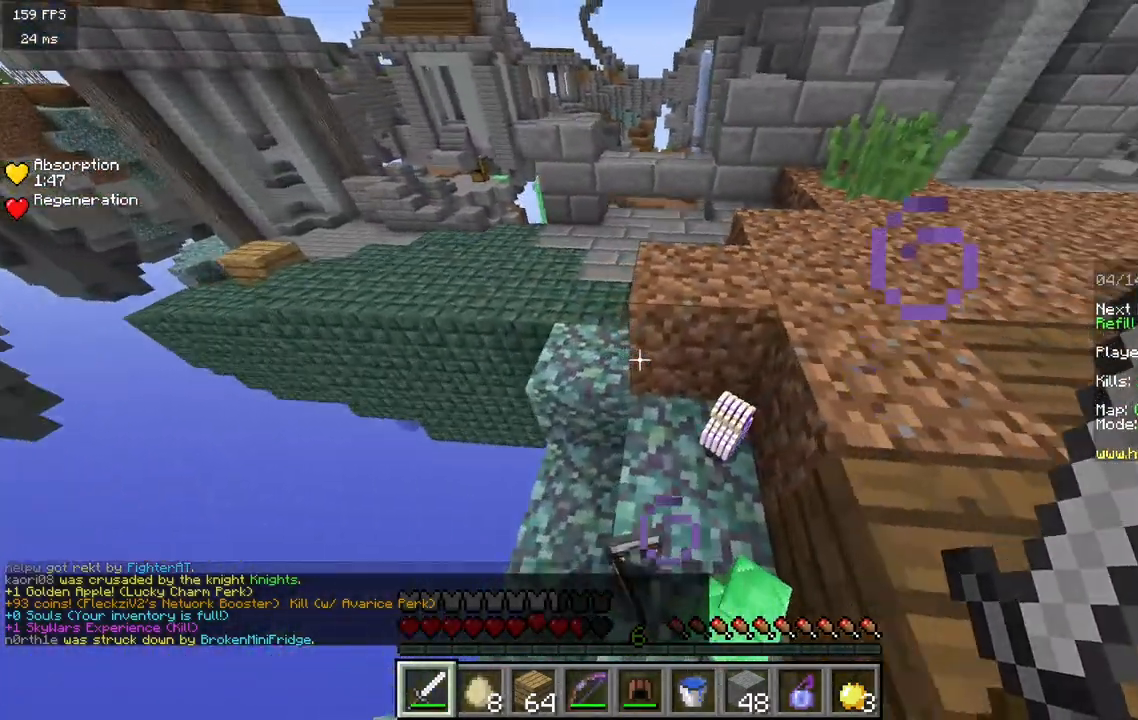
{"keys": ["w"], "mouse": [], "events": [[17, "w", "down"], [67, "d", "up"], [200, "w", "up"], [483, "w", "down"]]}
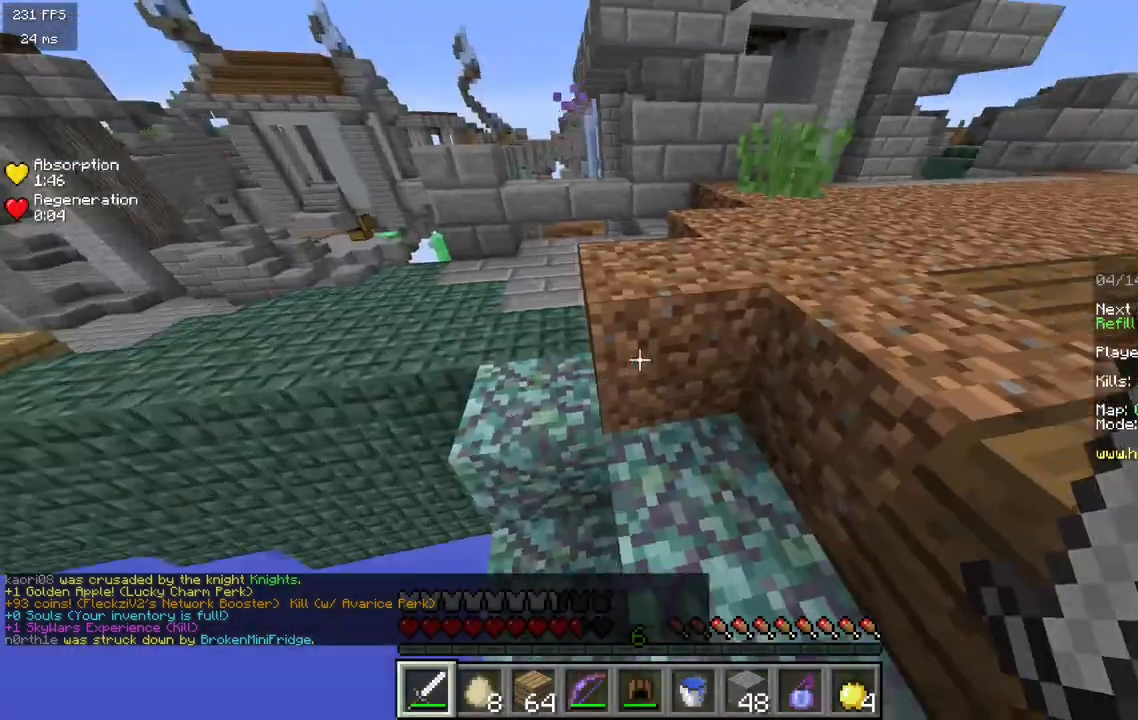
{"keys": ["d", "w"], "mouse": [], "events": [[300, "d", "down"]]}
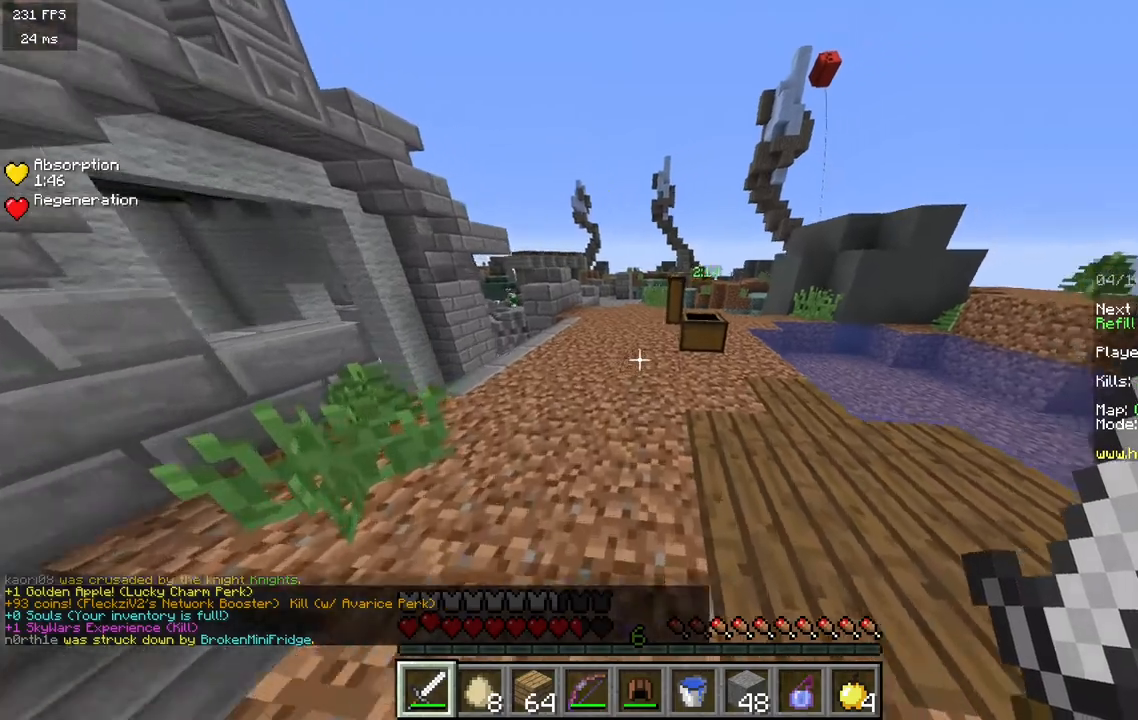
{"keys": ["d", "w"], "mouse": [], "events": []}
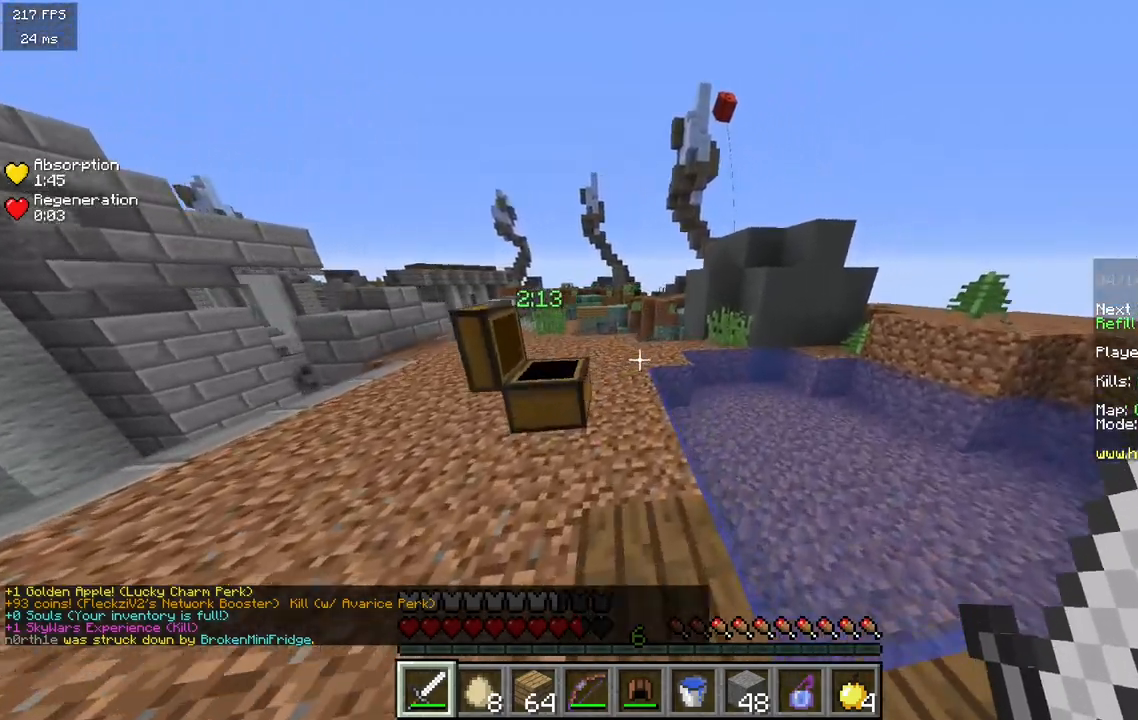
{"keys": ["d", "w"], "mouse": [], "events": []}
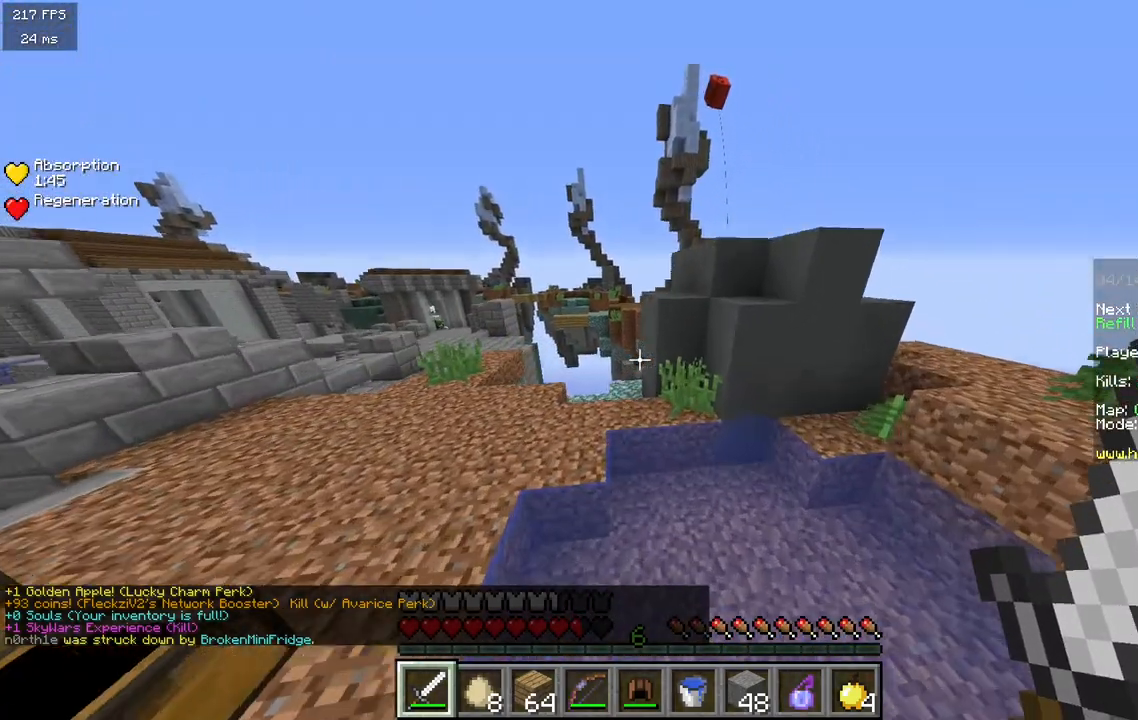
{"keys": ["d", "s"], "mouse": [], "events": [[350, "w", "up"], [433, "s", "down"]]}
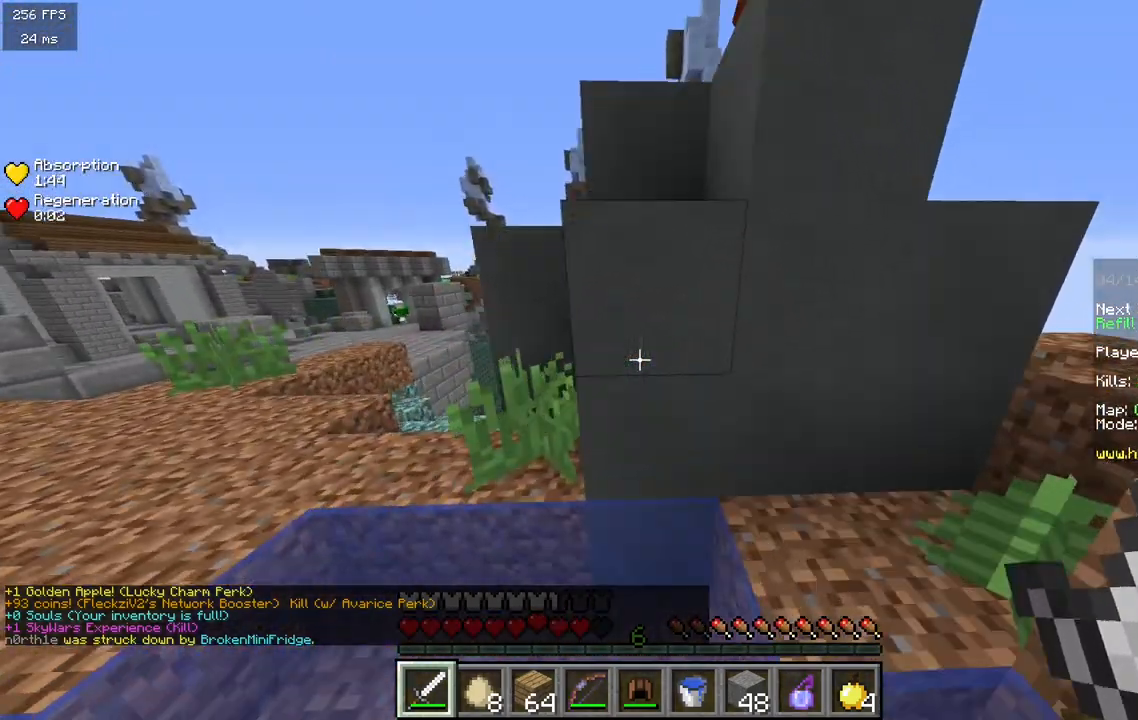
{"keys": [], "mouse": [], "events": [[83, "d", "up"], [450, "s", "up"]]}
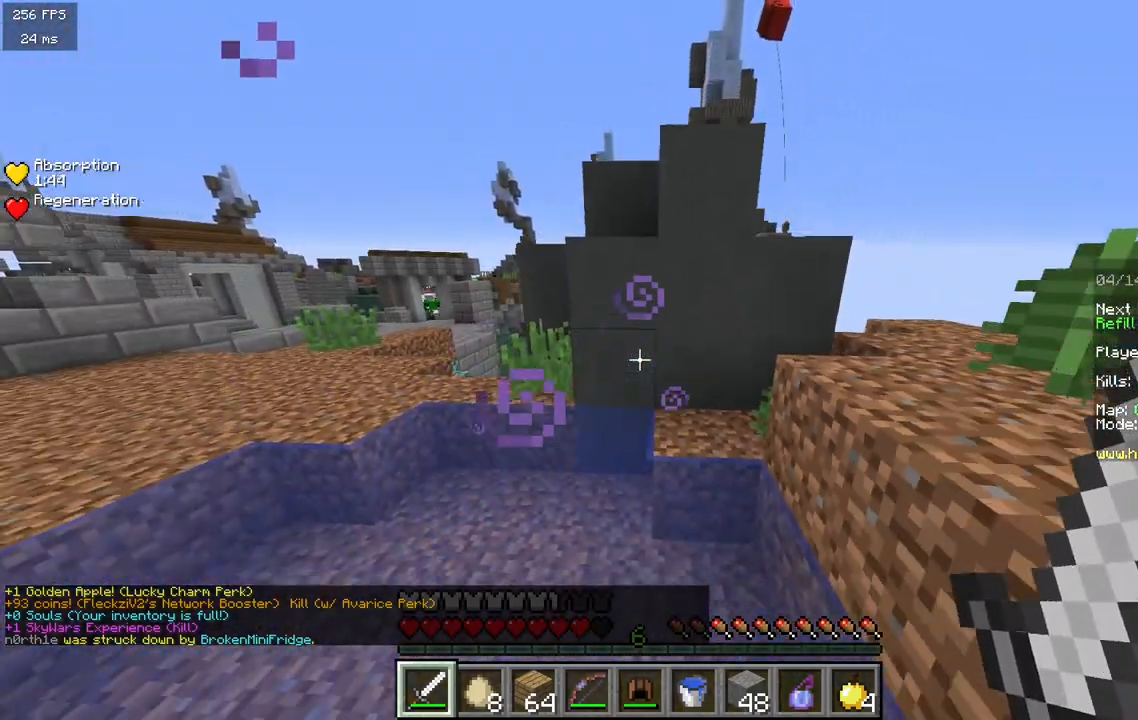
{"keys": ["w"], "mouse": [], "events": [[117, "w", "down"]]}
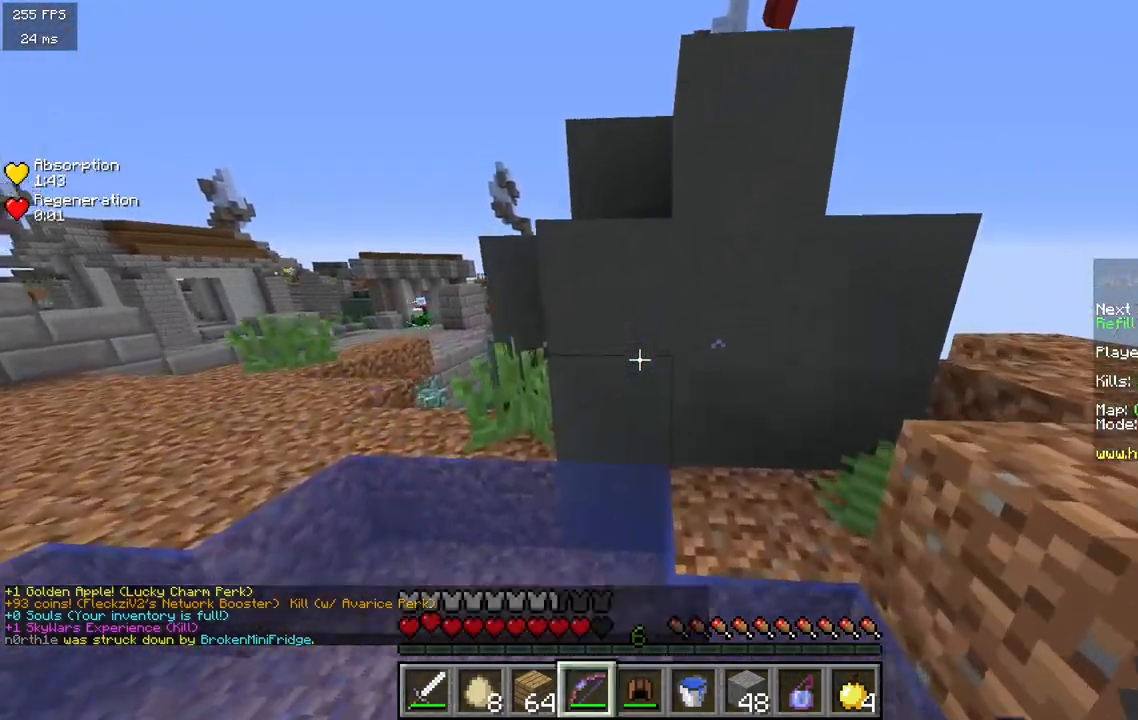
{"keys": ["a", "w"], "mouse": ["right"], "events": [[67, "a", "down"], [333, "mouse_right", "down"]]}
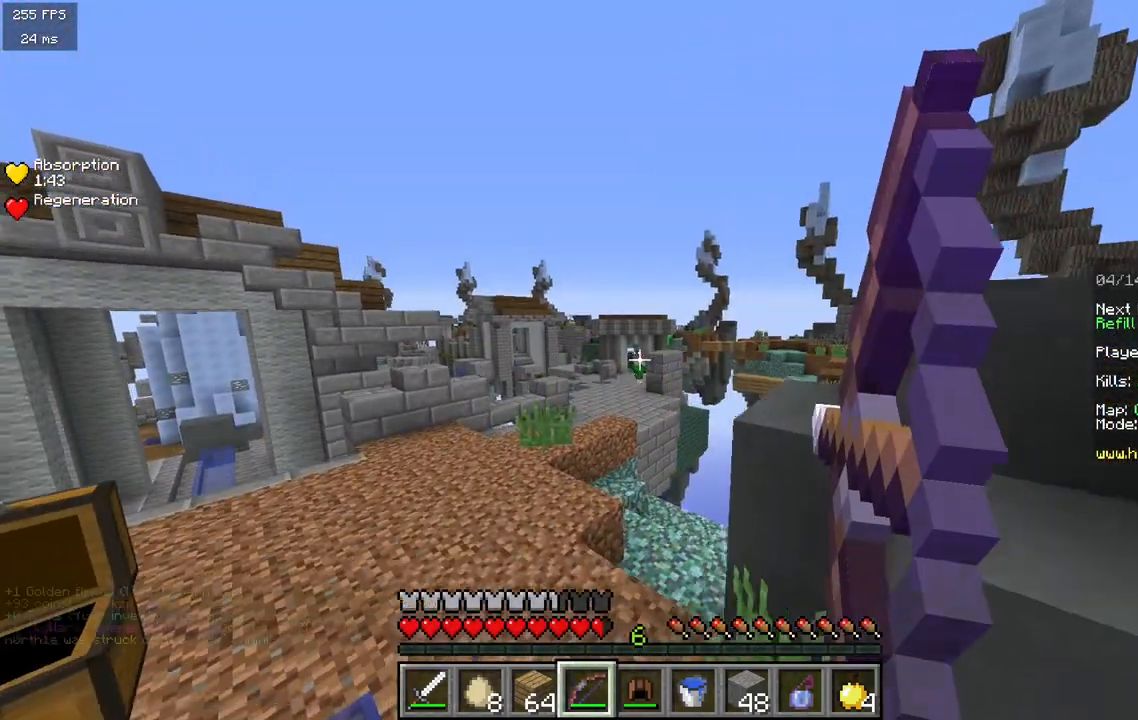
{"keys": ["w"], "mouse": ["right"], "events": [[450, "a", "up"]]}
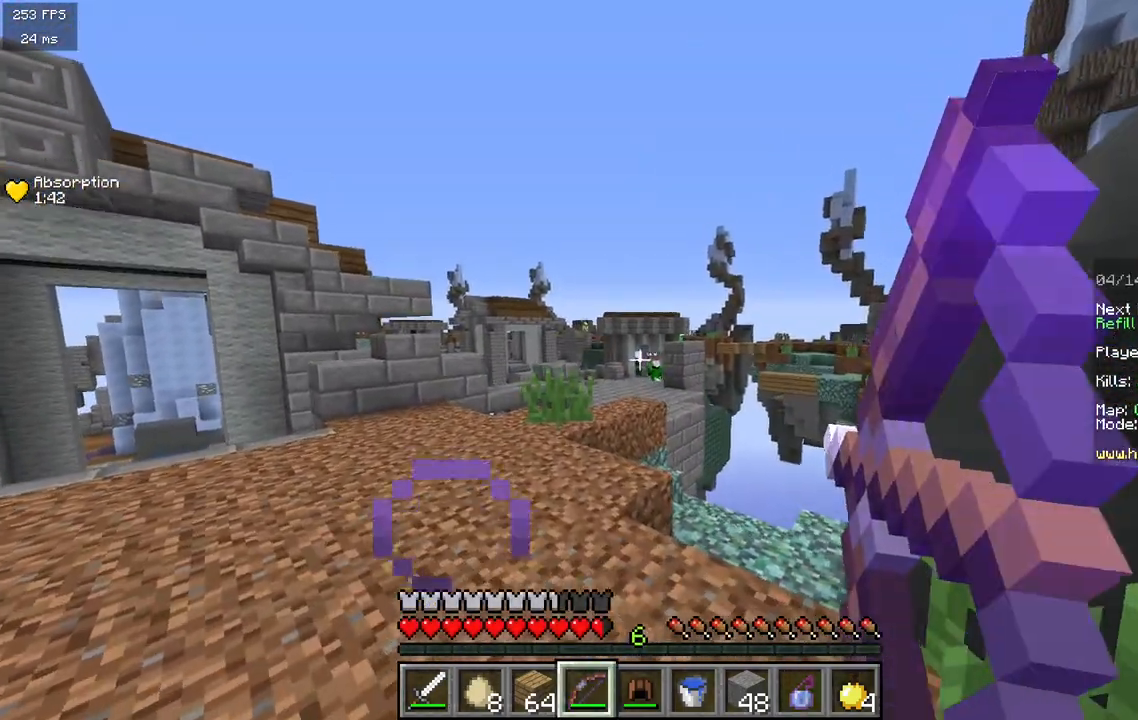
{"keys": ["w"], "mouse": ["right"], "events": []}
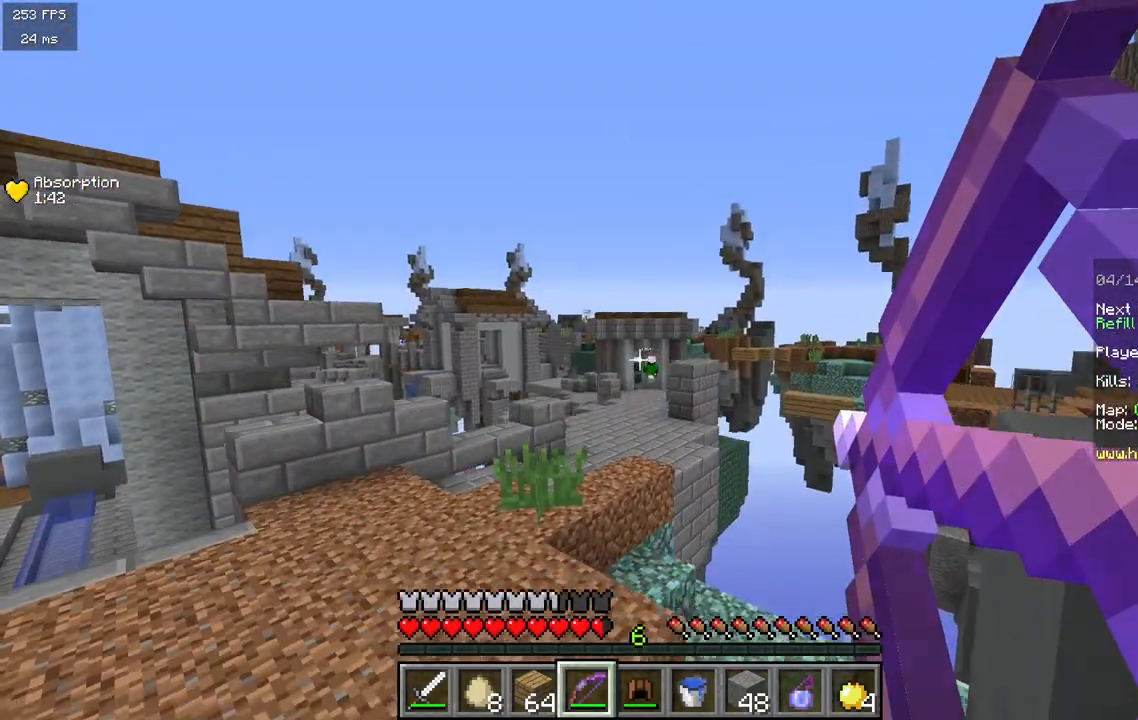
{"keys": ["s"], "mouse": ["right"], "events": [[150, "mouse_right", "up"], [150, "w", "up"], [233, "s", "down"], [317, "mouse_right", "down"]]}
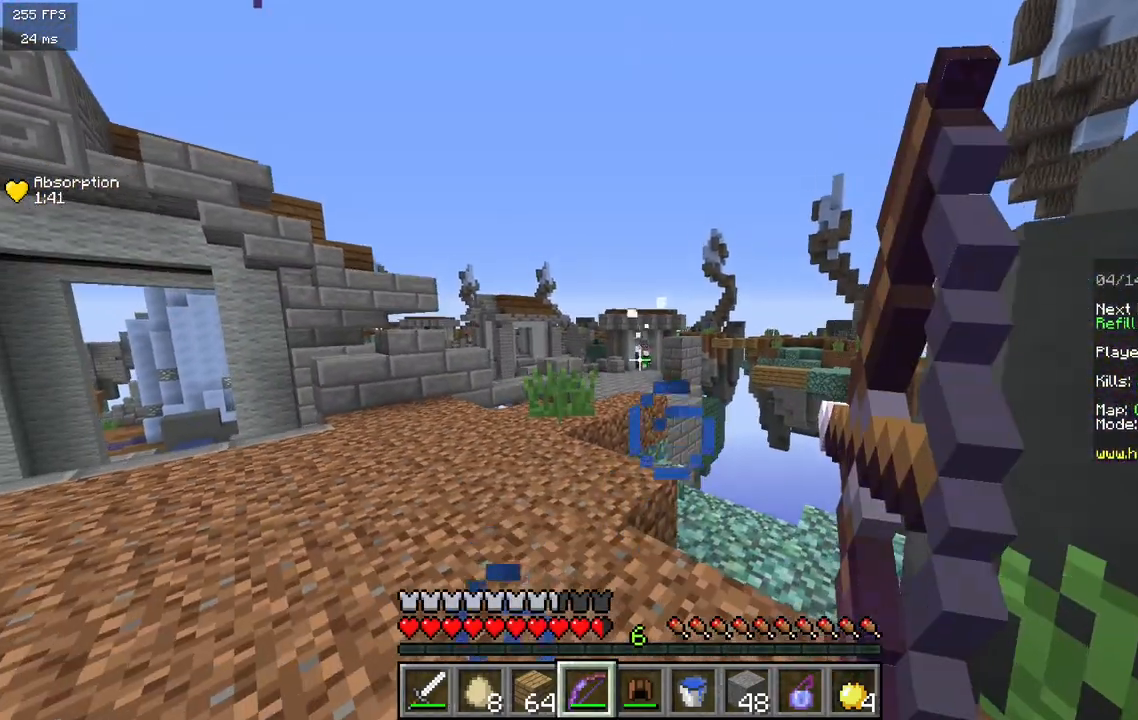
{"keys": ["w"], "mouse": ["right"], "events": [[183, "s", "up"], [267, "w", "down"]]}
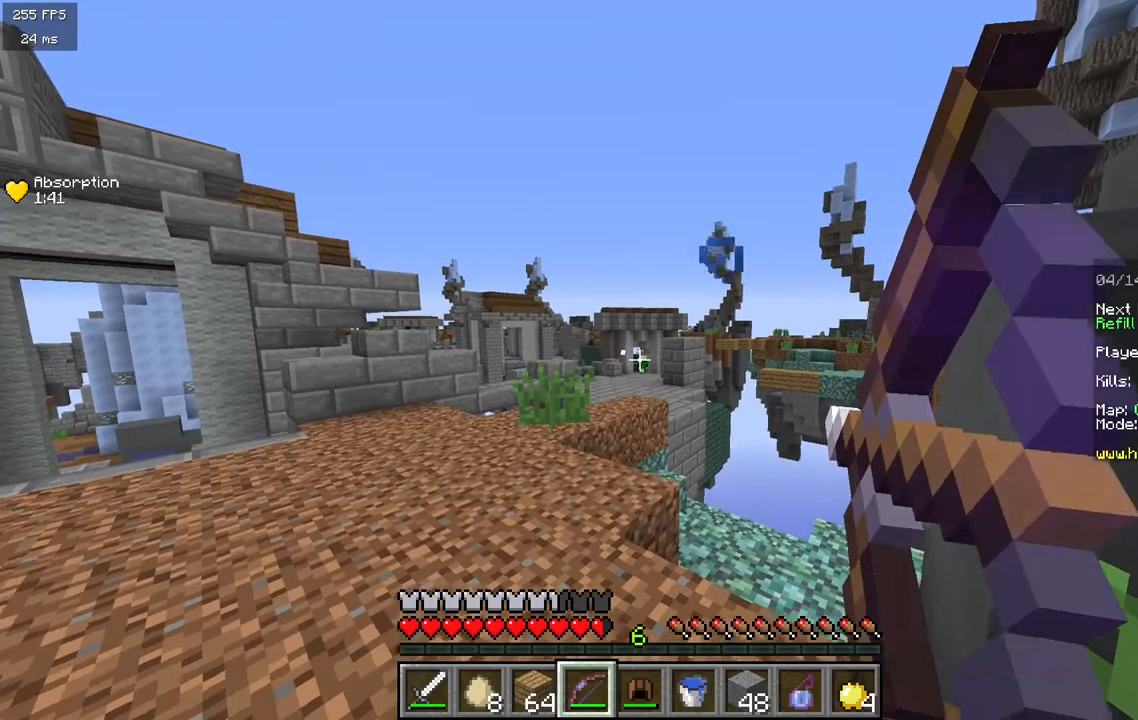
{"keys": [], "mouse": [], "events": [[467, "w", "up"], [500, "mouse_right", "up"]]}
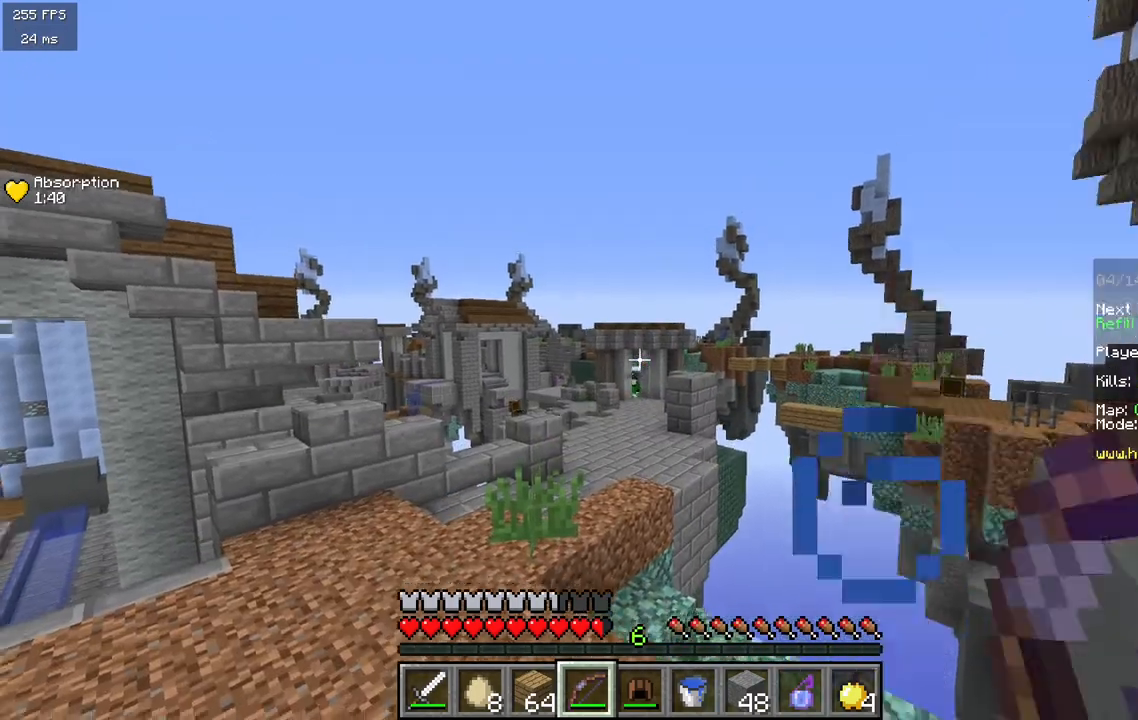
{"keys": ["d", "s"], "mouse": ["right"], "events": [[33, "s", "down"], [83, "mouse_right", "down"], [433, "d", "down"]]}
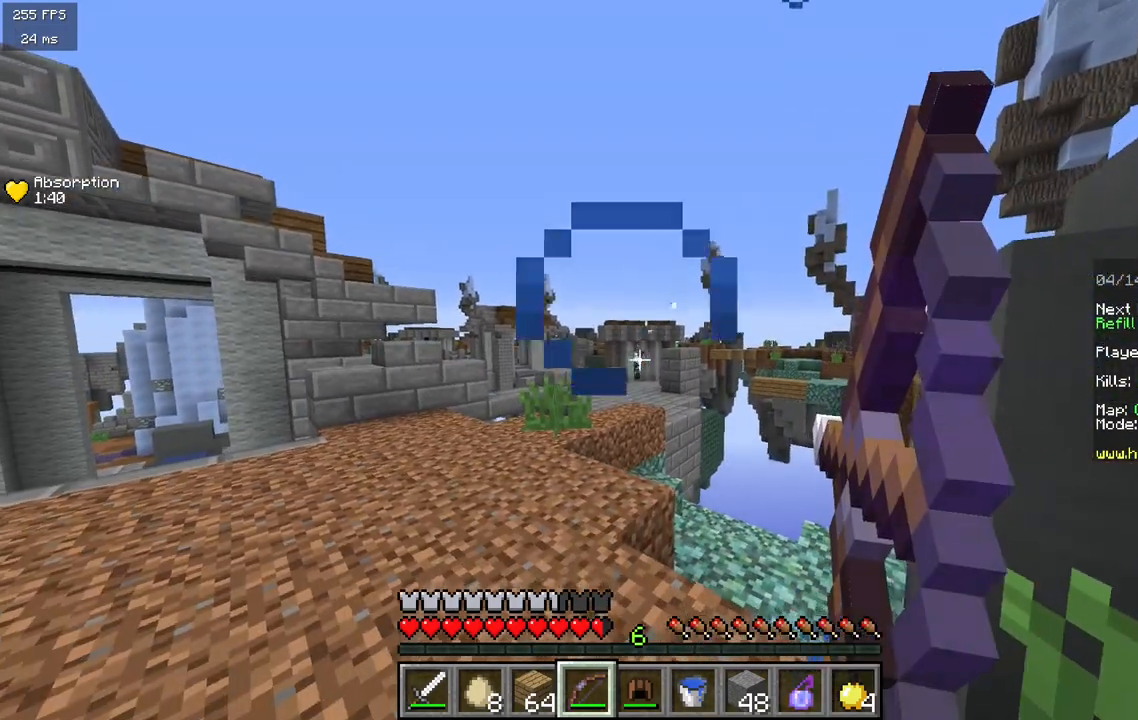
{"keys": ["s"], "mouse": ["right"], "events": [[200, "d", "up"]]}
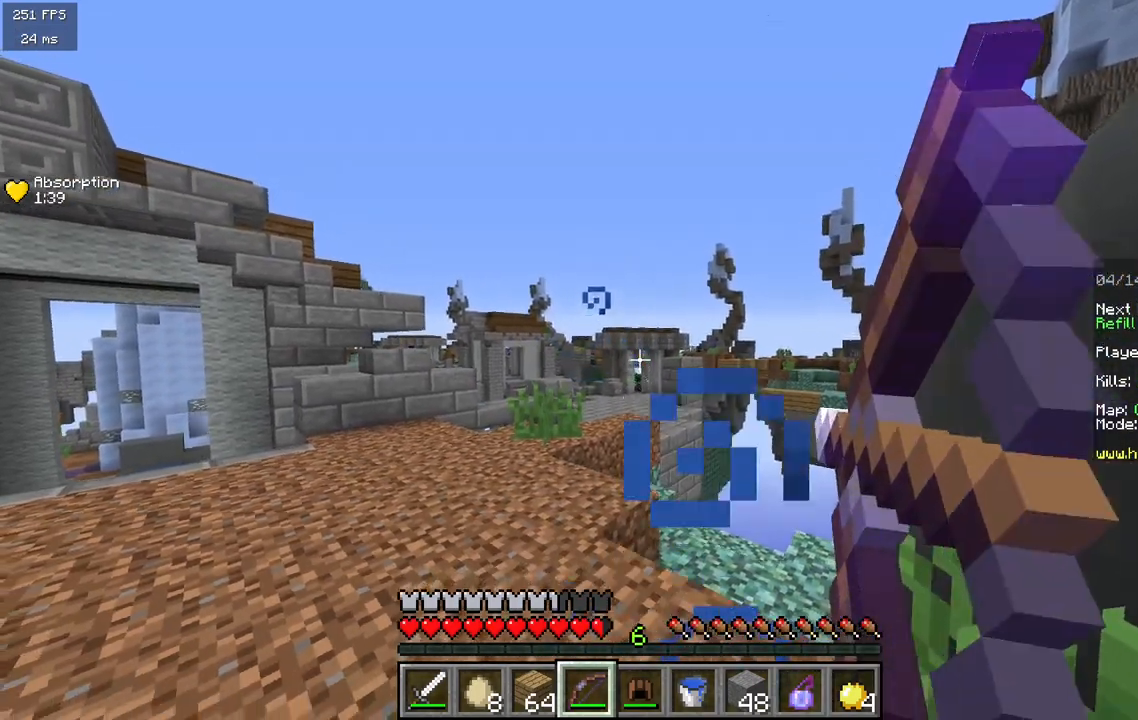
{"keys": ["s"], "mouse": [], "events": [[450, "mouse_right", "up"]]}
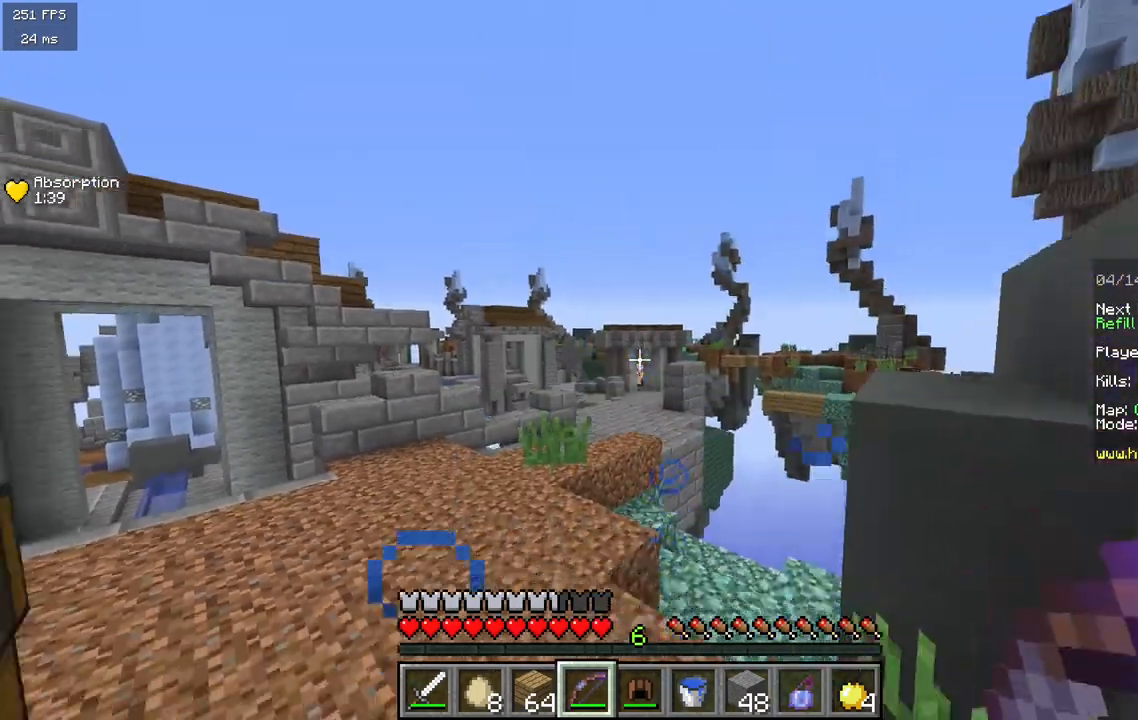
{"keys": ["w"], "mouse": [], "events": [[250, "s", "up"], [317, "w", "down"]]}
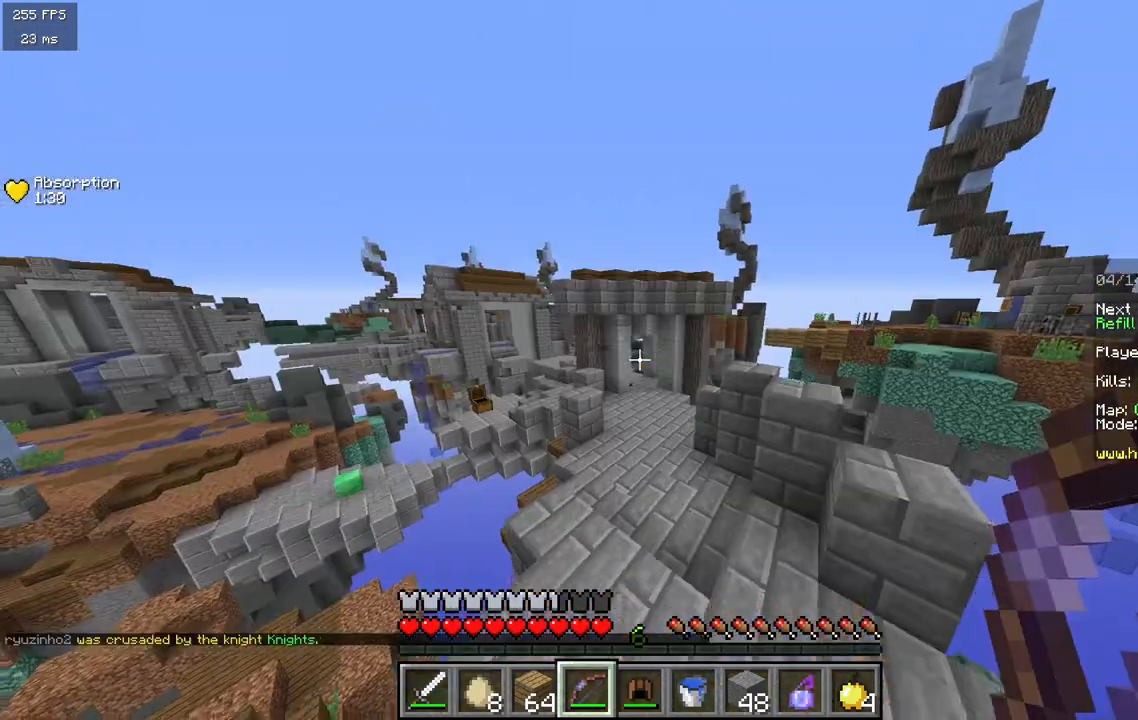
{"keys": ["w"], "mouse": [], "events": []}
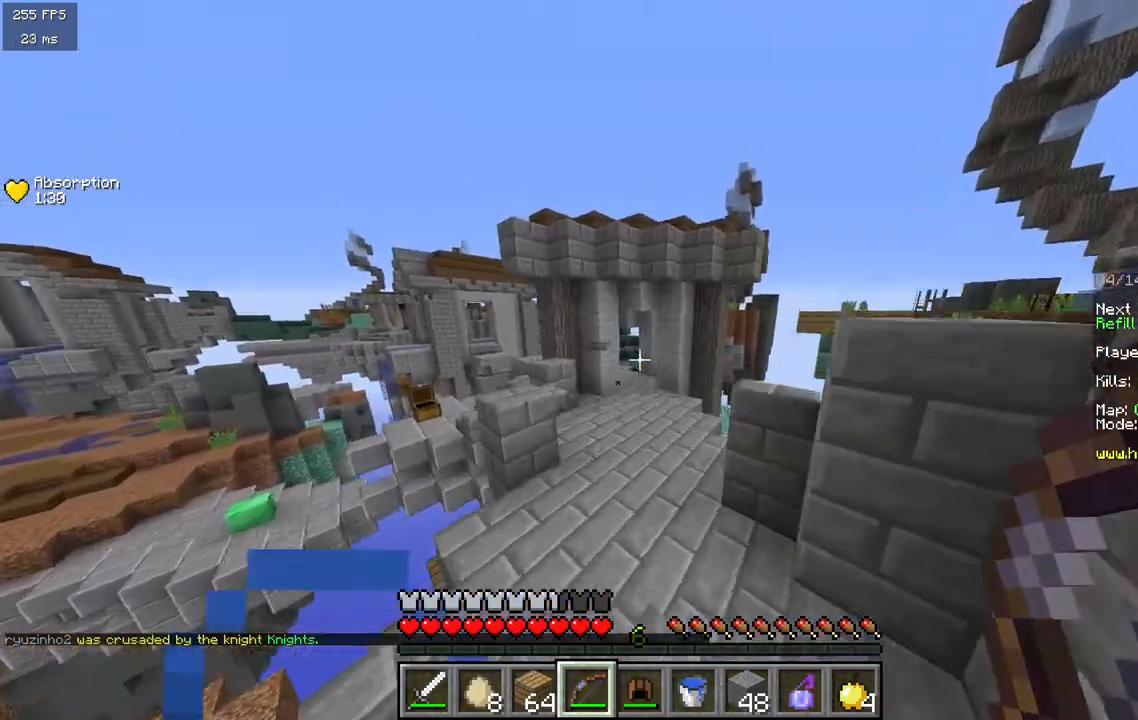
{"keys": ["d", "w"], "mouse": ["right"], "events": [[150, "d", "down"], [417, "mouse_right", "down"]]}
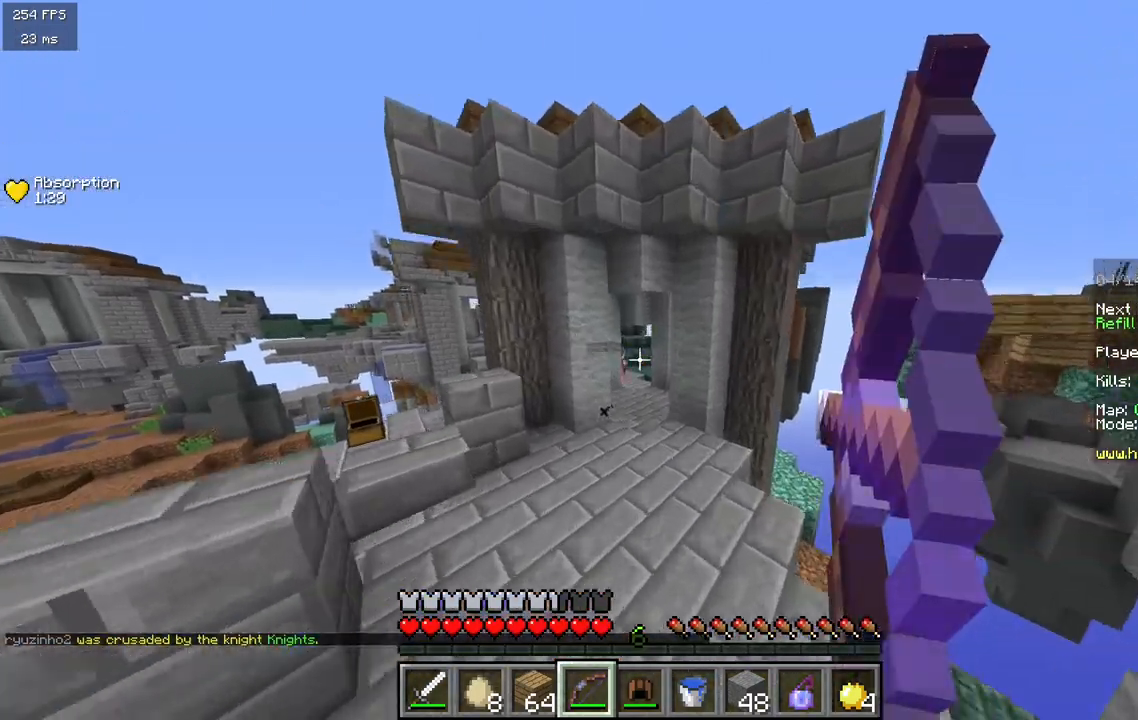
{"keys": ["w"], "mouse": ["right"], "events": [[367, "d", "up"]]}
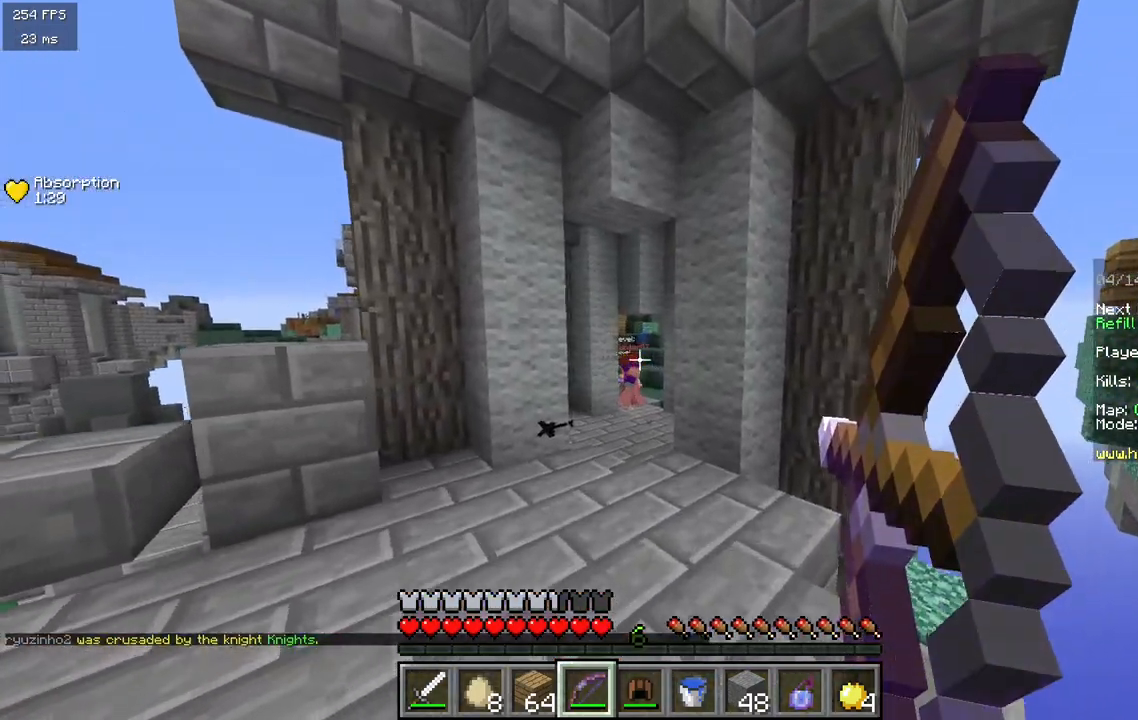
{"keys": ["w"], "mouse": [], "events": [[150, "mouse_right", "up"]]}
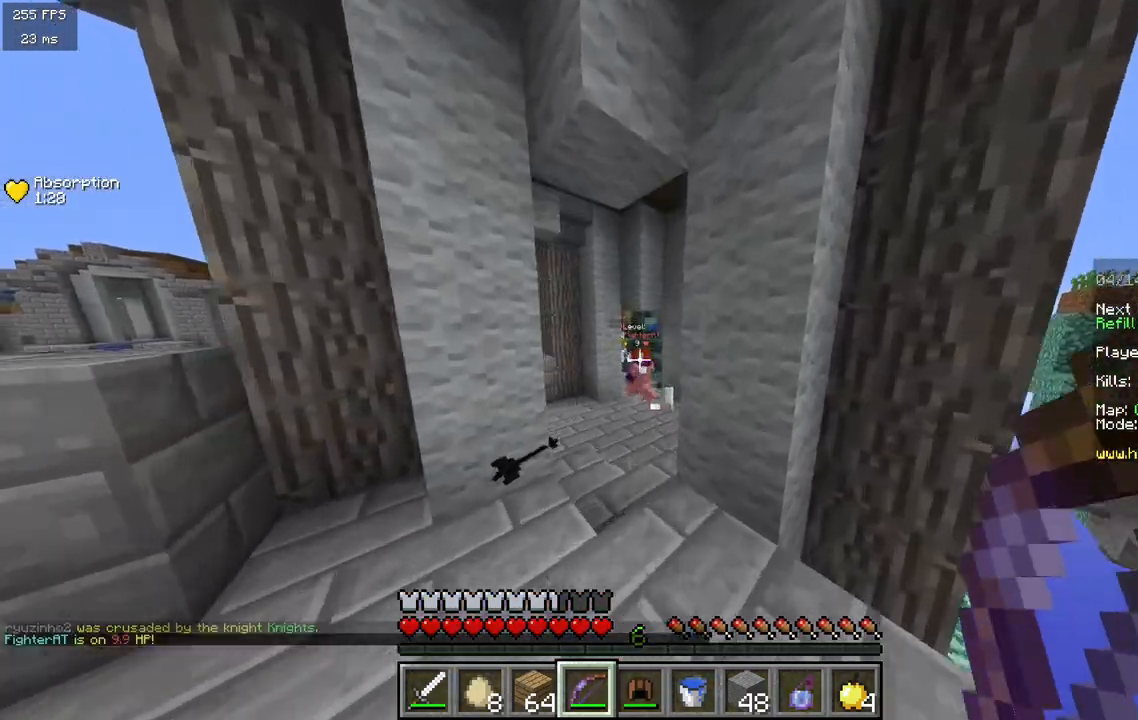
{"keys": ["w"], "mouse": [], "events": []}
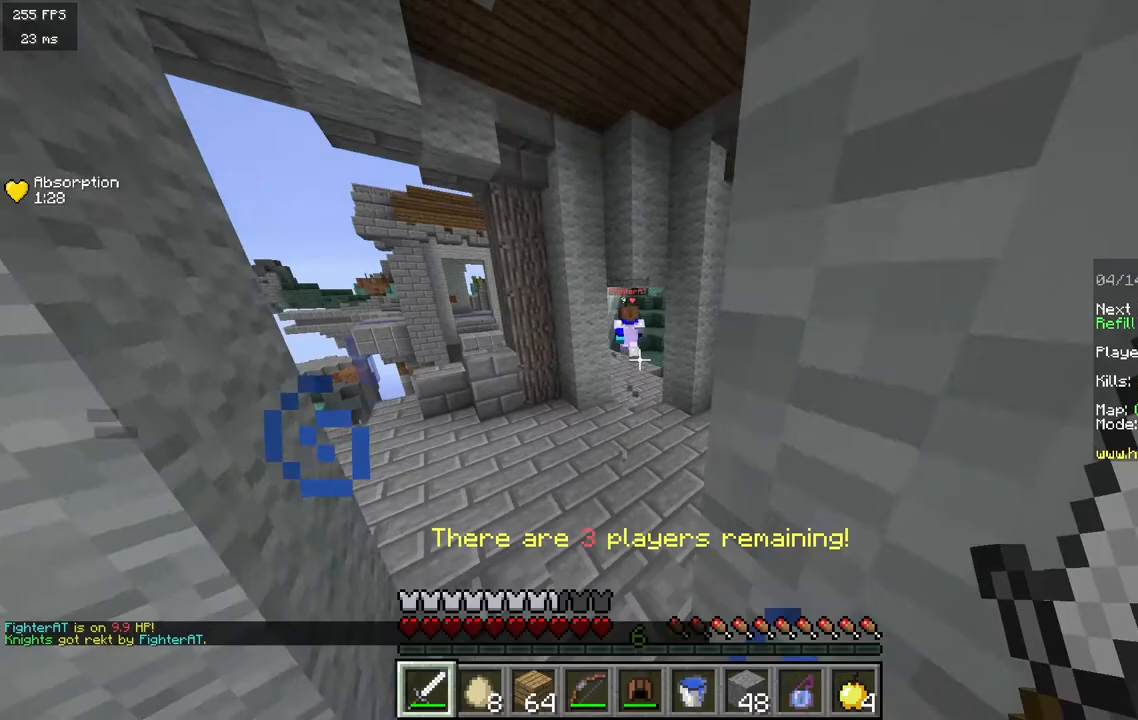
{"keys": ["d", "w"], "mouse": [], "events": [[83, "a", "down"], [250, "a", "up"], [383, "d", "down"]]}
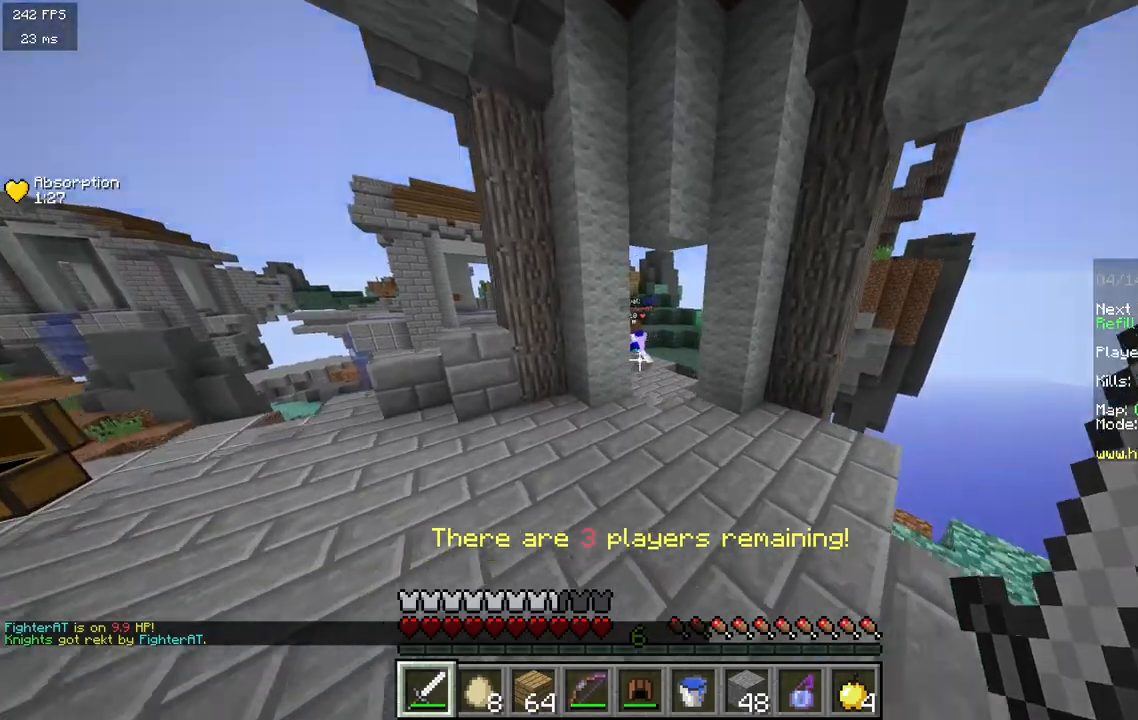
{"keys": ["s"], "mouse": [], "events": [[33, "d", "up"], [50, "w", "up"], [83, "s", "down"], [117, "a", "down"], [283, "a", "up"]]}
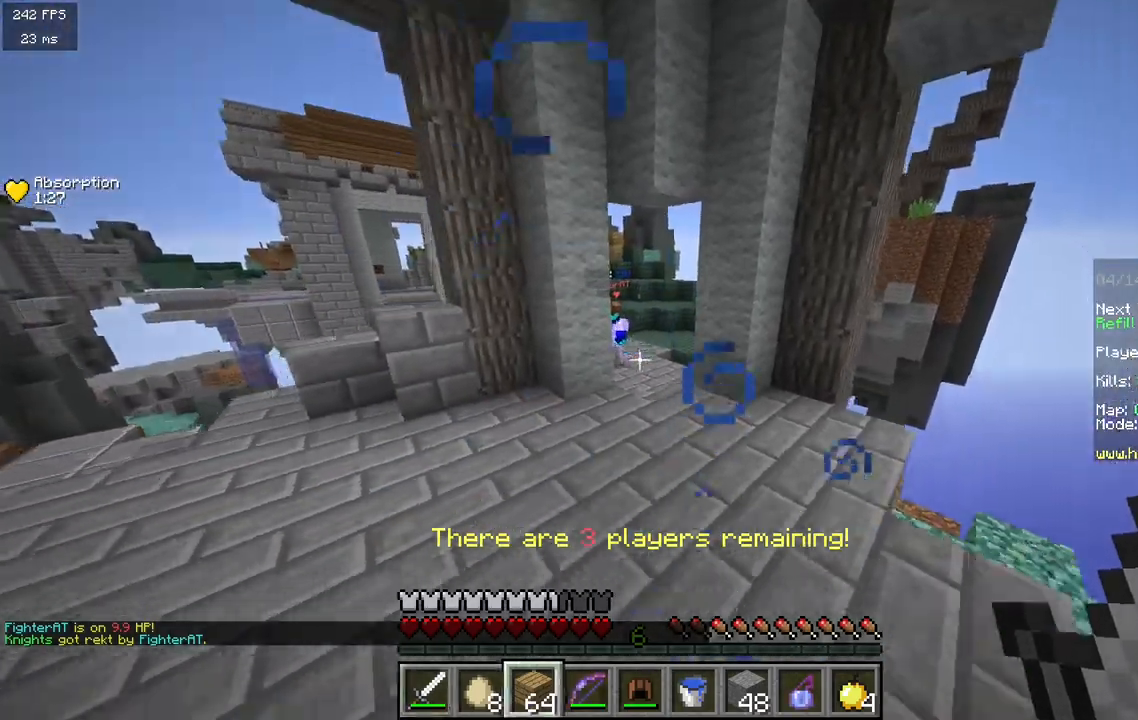
{"keys": ["a", "s"], "mouse": ["right"], "events": [[167, "mouse_right", "down"], [300, "mouse_right", "up"], [450, "mouse_right", "down"], [467, "a", "down"]]}